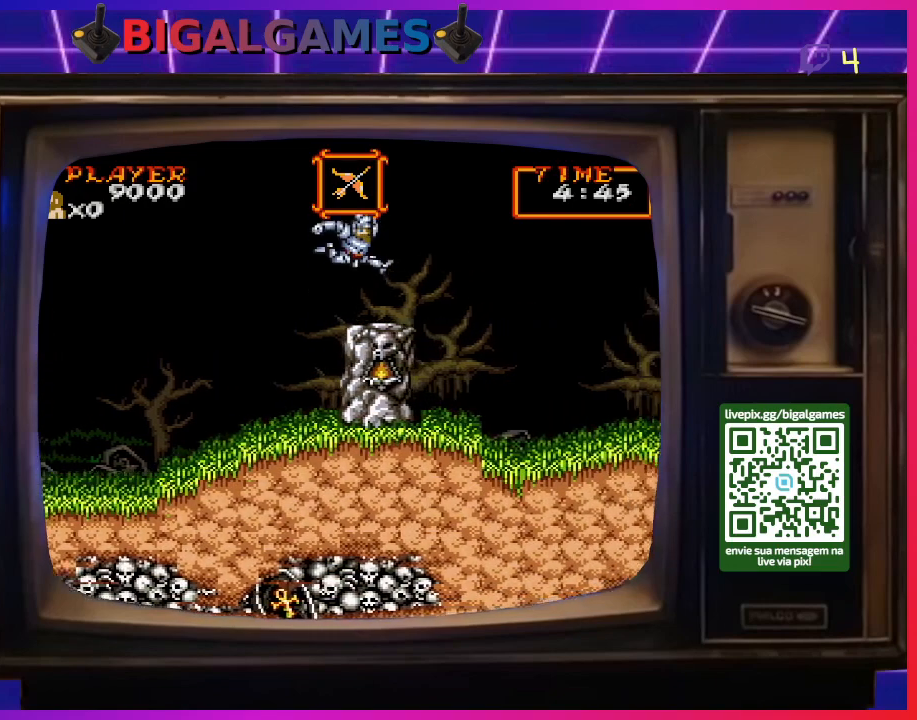
Gameplay with a controller (PlayStation layout); each line is a JSON object with the inputs held at the frame after it. "events" lists button and stick changes between this image and that frame as [ms after this image, input, new state], when the widget could be followed in between. Not read: L2 L3 R2 R3 left_stick.
{"buttons": ["DPAD_RIGHT"], "right_stick": "center", "events": []}
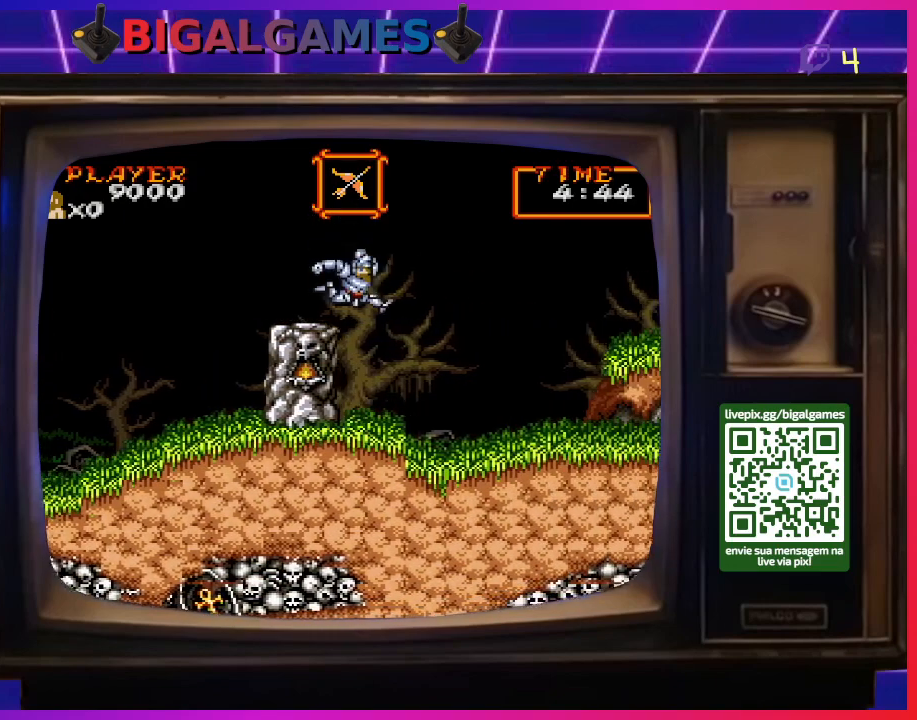
{"buttons": ["DPAD_RIGHT"], "right_stick": "center", "events": []}
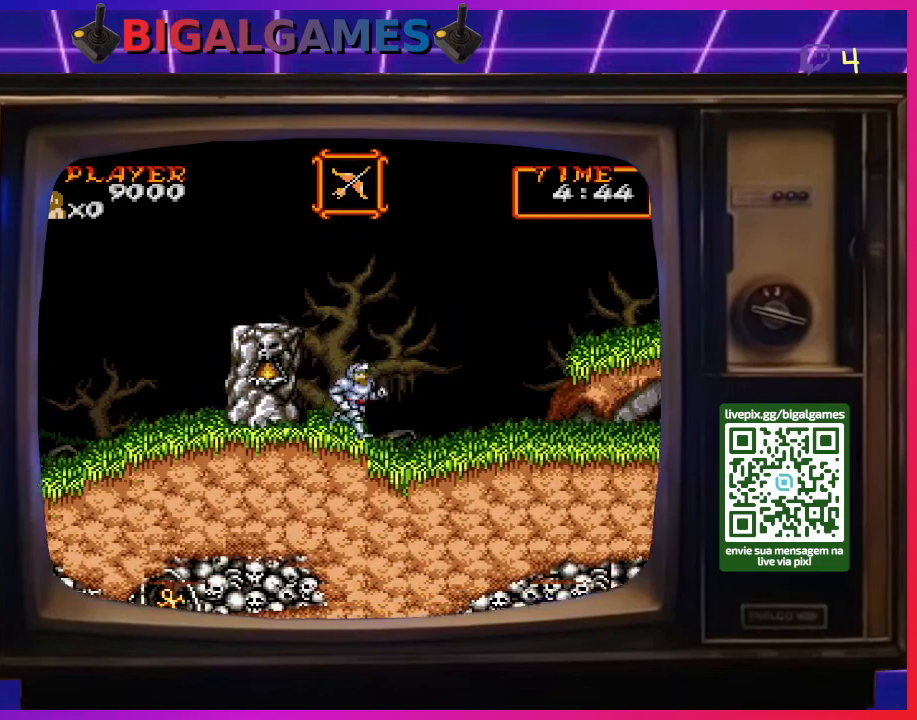
{"buttons": ["DPAD_RIGHT"], "right_stick": "center", "events": []}
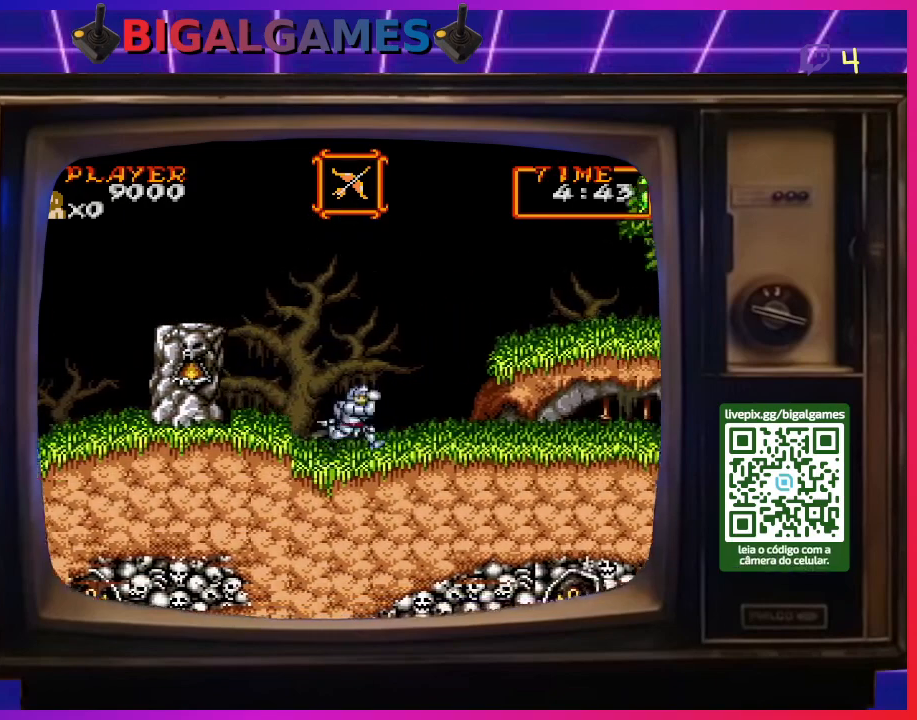
{"buttons": ["DPAD_RIGHT"], "right_stick": "center", "events": []}
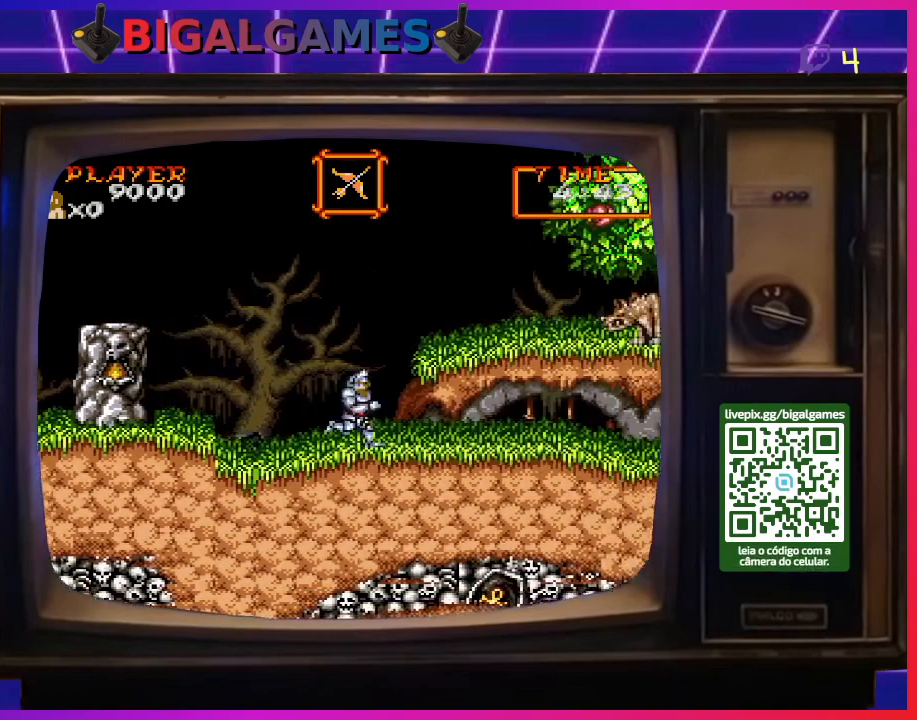
{"buttons": ["DPAD_RIGHT"], "right_stick": "center", "events": []}
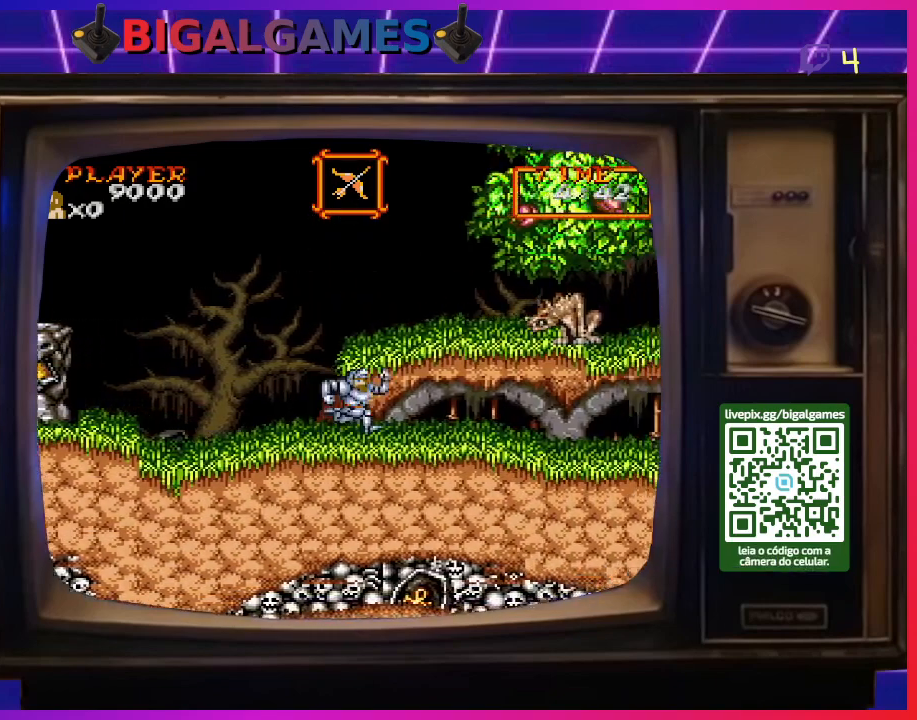
{"buttons": ["DPAD_RIGHT"], "right_stick": "center", "events": []}
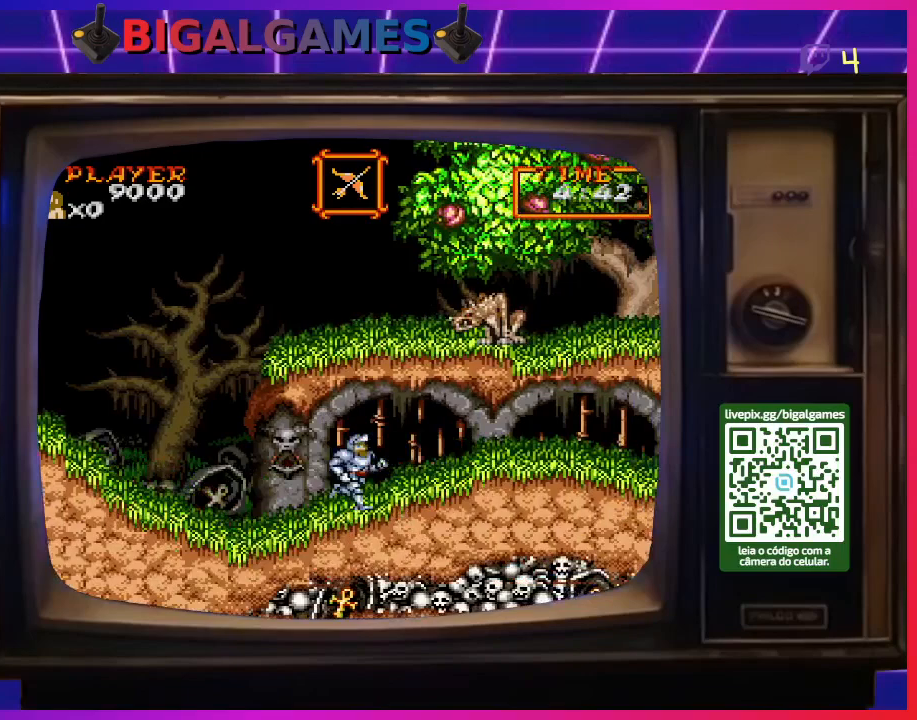
{"buttons": ["DPAD_RIGHT"], "right_stick": "center", "events": []}
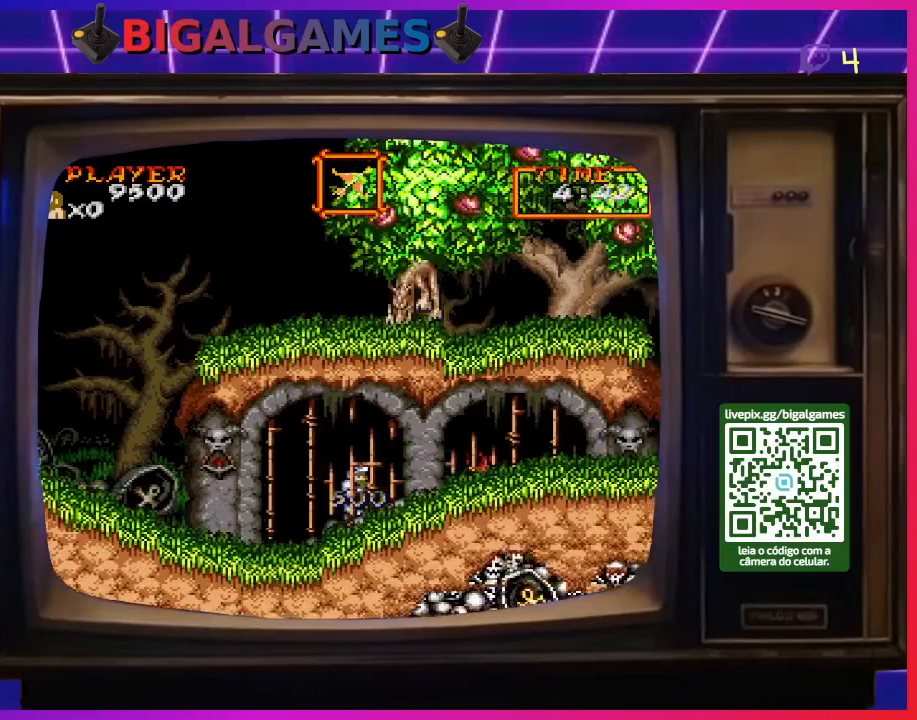
{"buttons": ["CROSS", "DPAD_RIGHT"], "right_stick": "center", "events": [[333, "CROSS", "down"], [433, "CROSS", "up"], [500, "CROSS", "down"]]}
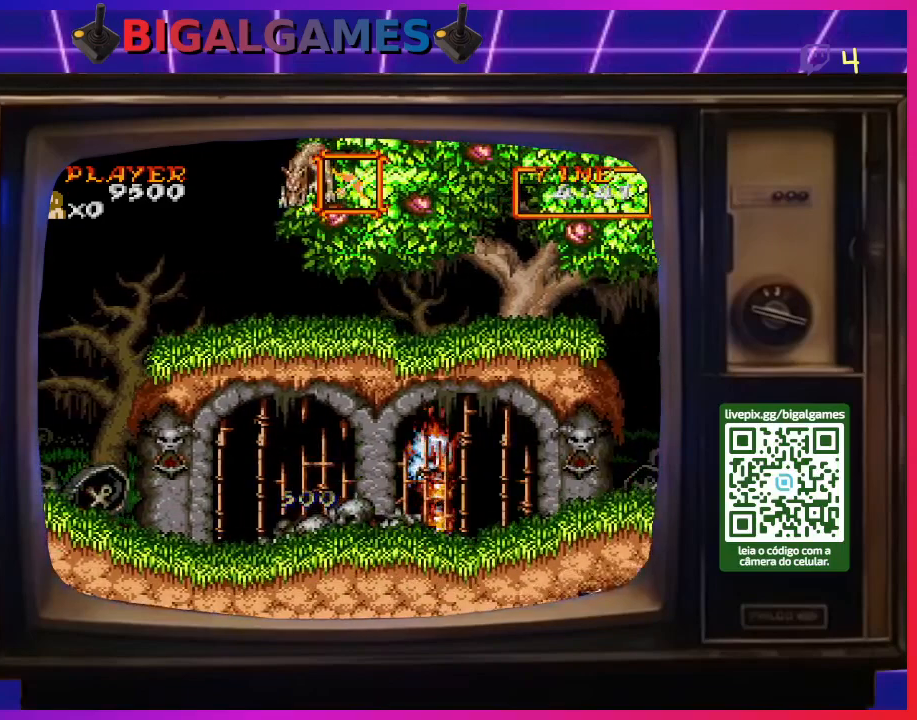
{"buttons": ["CROSS"], "right_stick": "center", "events": [[33, "DPAD_RIGHT", "up"], [100, "CROSS", "up"], [133, "CROSS", "down"], [233, "CROSS", "up"], [267, "CROSS", "down"], [367, "CROSS", "up"], [433, "CROSS", "down"]]}
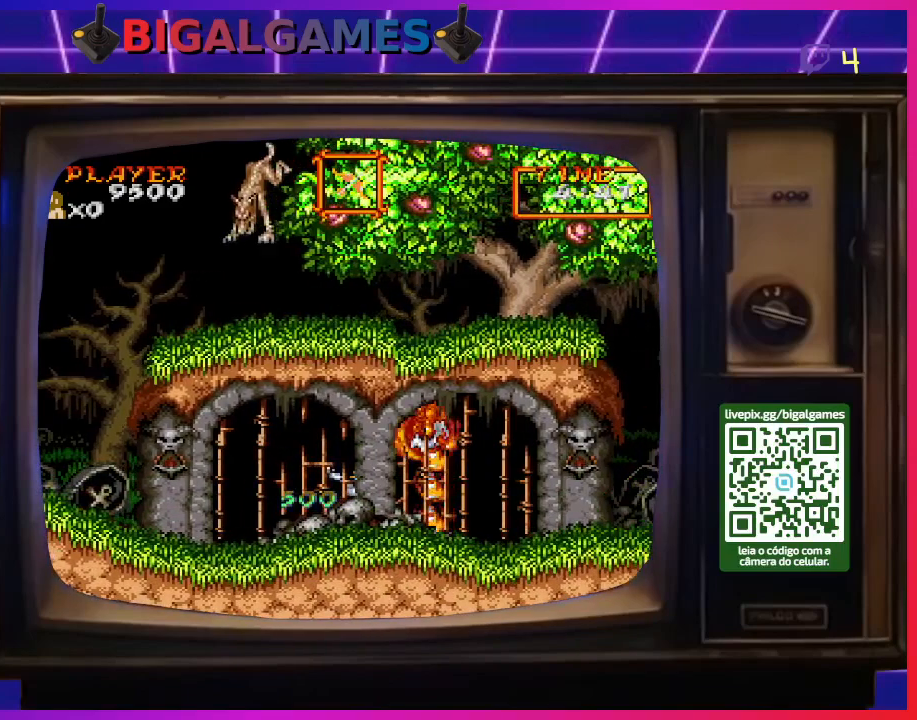
{"buttons": [], "right_stick": "center", "events": [[33, "CROSS", "up"], [100, "CROSS", "down"], [167, "CROSS", "up"], [233, "CROSS", "down"], [300, "CROSS", "up"], [400, "CROSS", "down"], [433, "CROSS", "up"]]}
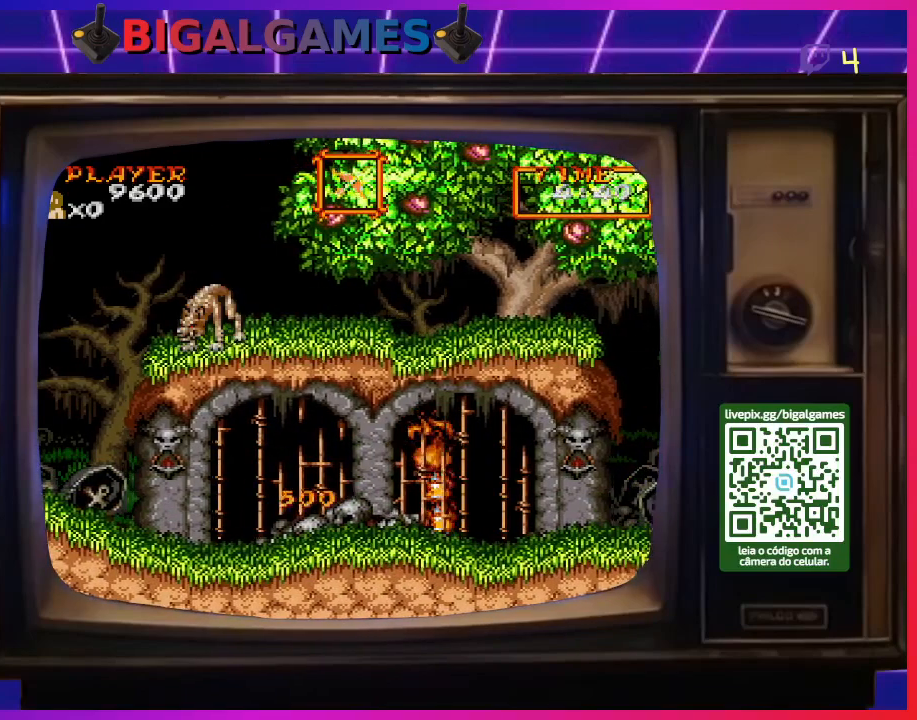
{"buttons": ["DPAD_RIGHT"], "right_stick": "center", "events": [[33, "CROSS", "down"], [67, "CROSS", "up"], [167, "CROSS", "down"], [233, "CROSS", "up"], [333, "DPAD_RIGHT", "down"]]}
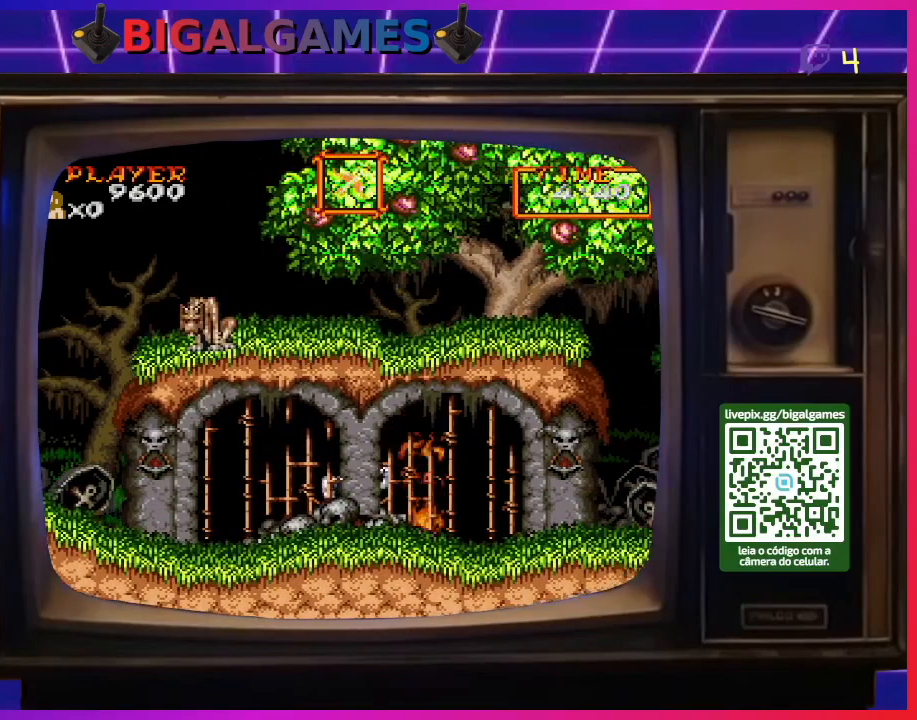
{"buttons": ["DPAD_RIGHT"], "right_stick": "center", "events": []}
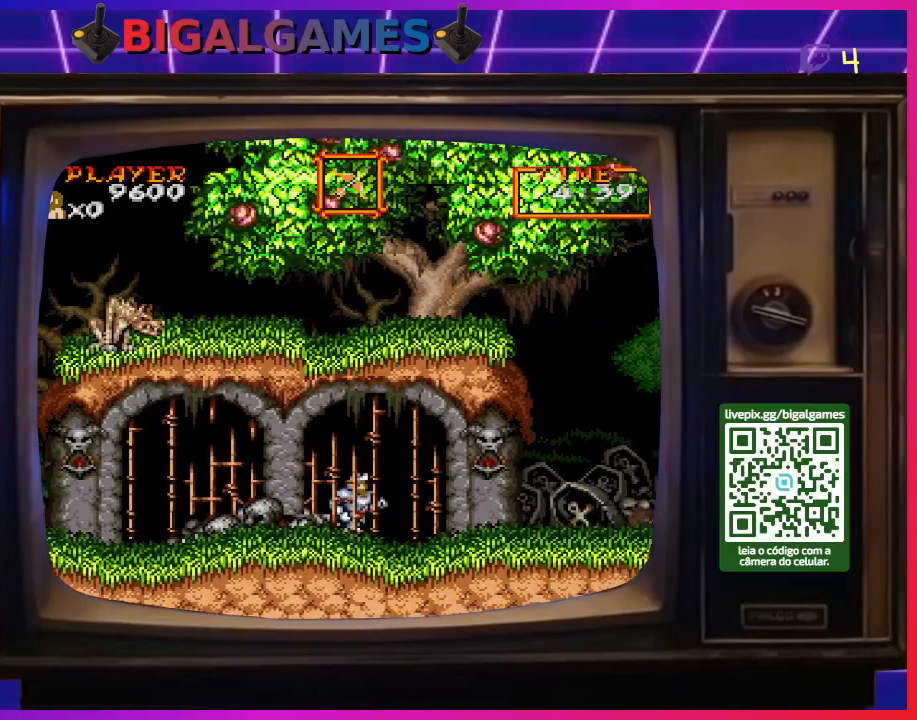
{"buttons": ["DPAD_RIGHT"], "right_stick": "center", "events": []}
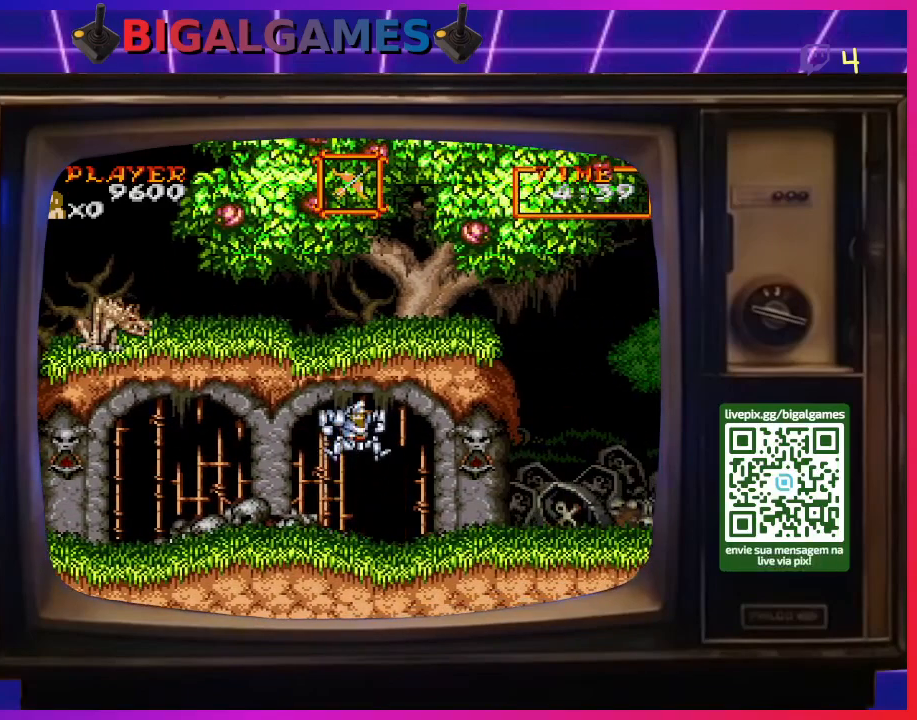
{"buttons": ["DPAD_RIGHT"], "right_stick": "center", "events": []}
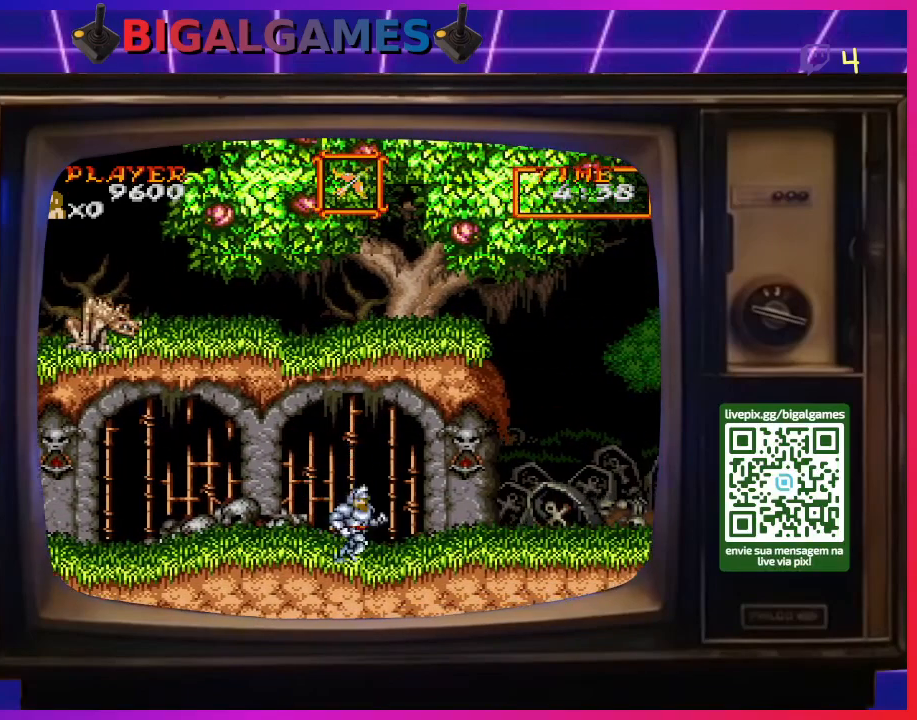
{"buttons": ["DPAD_RIGHT"], "right_stick": "center", "events": []}
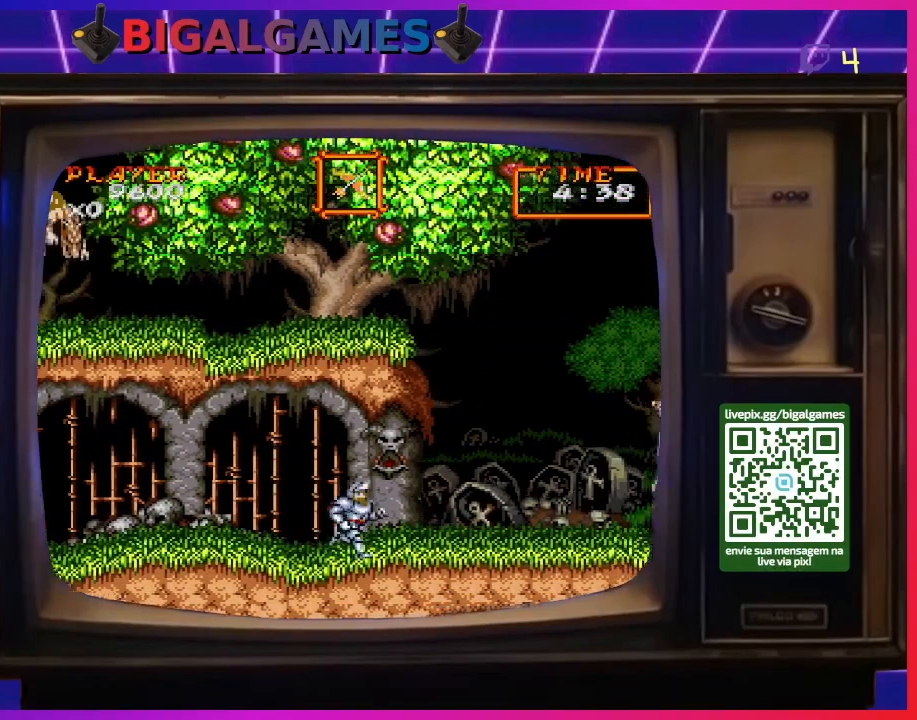
{"buttons": ["DPAD_RIGHT"], "right_stick": "center", "events": []}
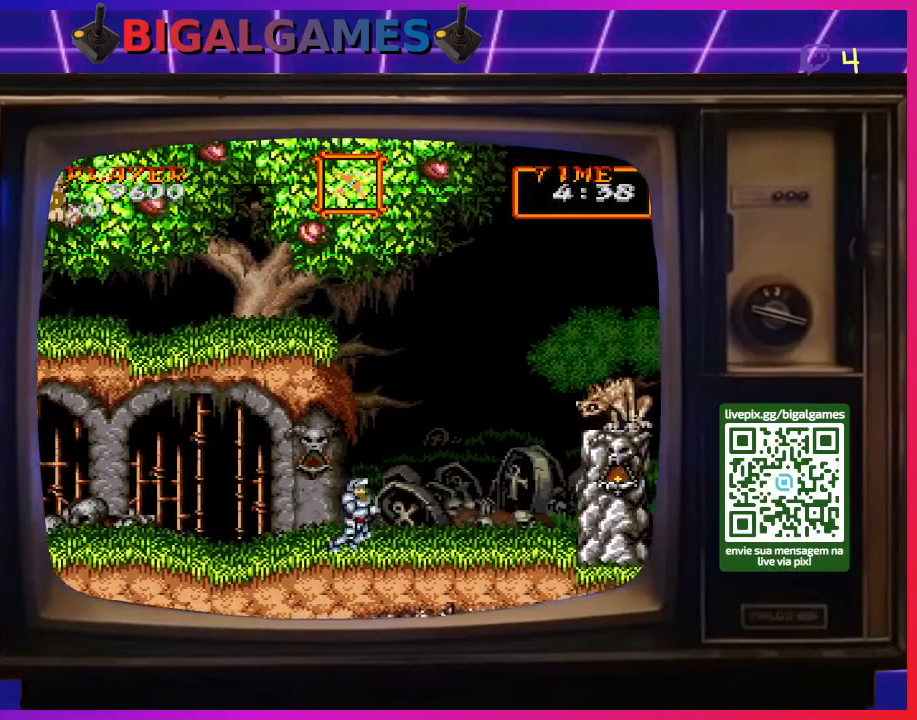
{"buttons": [], "right_stick": "center", "events": [[233, "CROSS", "down"], [233, "DPAD_RIGHT", "up"], [300, "CROSS", "up"], [400, "CROSS", "down"], [433, "CROSS", "up"]]}
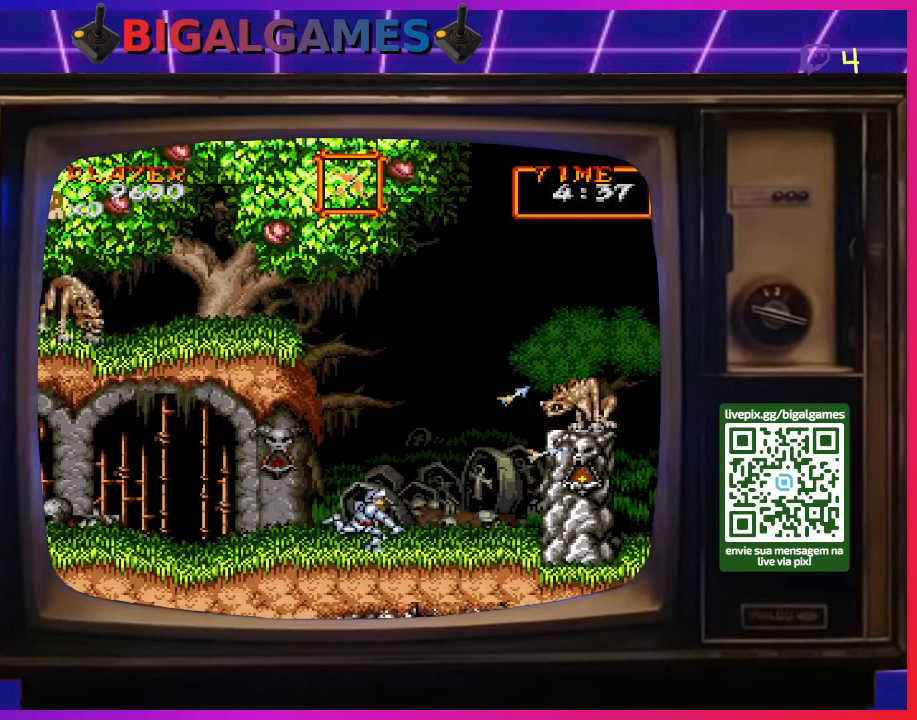
{"buttons": ["CROSS"], "right_stick": "center", "events": [[33, "CROSS", "down"], [100, "CROSS", "up"], [167, "CROSS", "down"], [233, "CROSS", "up"], [300, "CROSS", "down"], [367, "CROSS", "up"], [433, "CROSS", "down"]]}
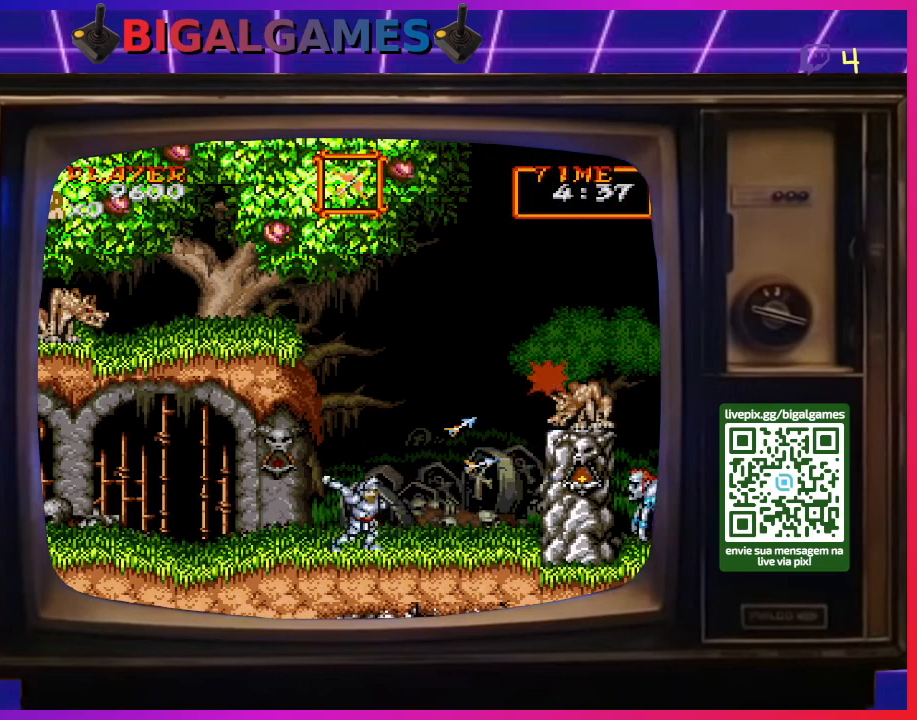
{"buttons": [], "right_stick": "center", "events": [[33, "CROSS", "up"], [100, "CROSS", "down"], [167, "CROSS", "up"], [233, "CROSS", "down"], [300, "CROSS", "up"], [367, "CROSS", "down"], [433, "CROSS", "up"]]}
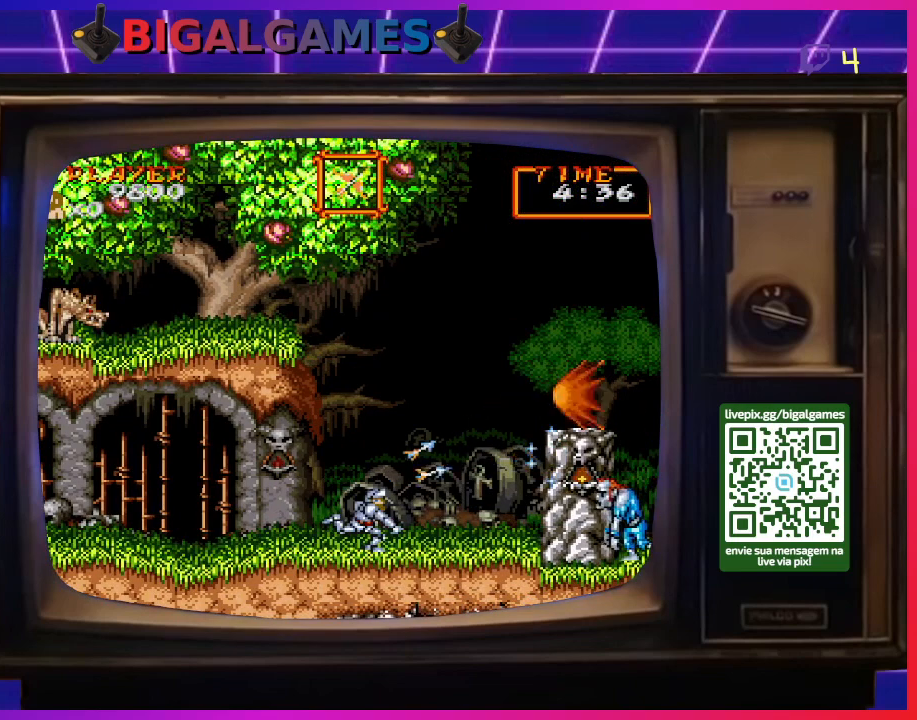
{"buttons": ["CROSS"], "right_stick": "center", "events": [[33, "CROSS", "down"], [100, "CROSS", "up"], [167, "CROSS", "down"], [233, "CROSS", "up"], [333, "CROSS", "down"], [400, "CROSS", "up"], [467, "CROSS", "down"]]}
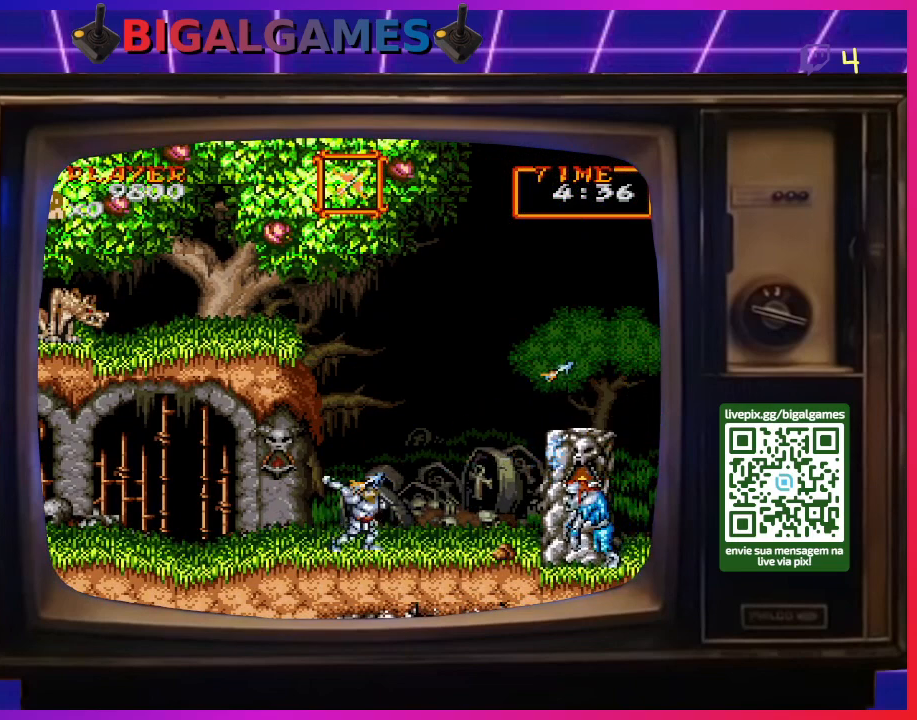
{"buttons": [], "right_stick": "center", "events": [[67, "CROSS", "up"], [133, "CROSS", "down"], [200, "CROSS", "up"], [267, "CROSS", "down"], [367, "CROSS", "up"], [433, "CROSS", "down"], [500, "CROSS", "up"]]}
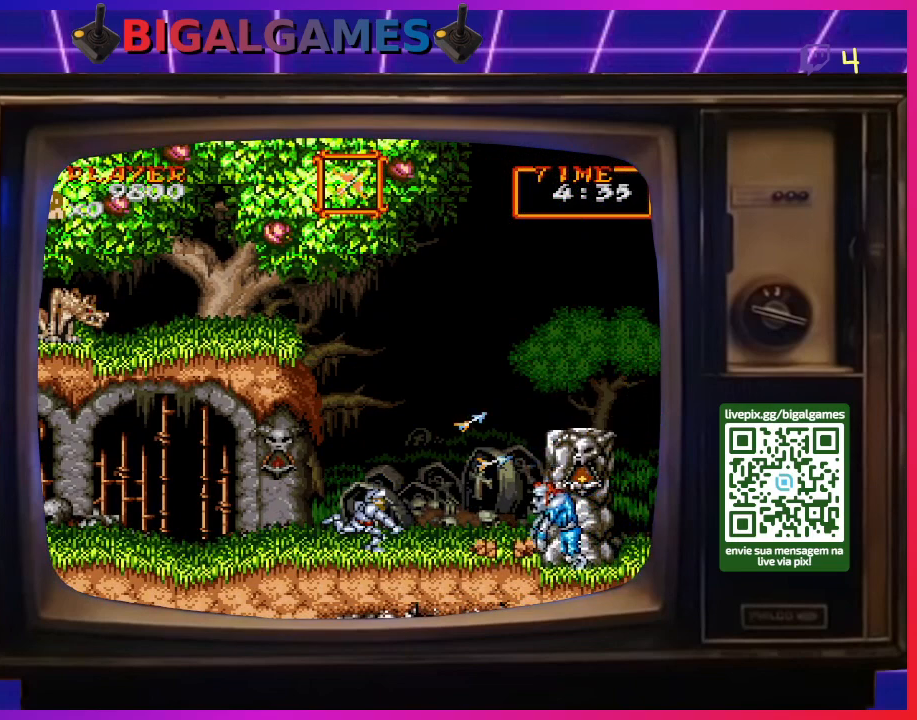
{"buttons": ["DPAD_DOWN"], "right_stick": "center", "events": [[33, "DPAD_DOWN", "down"], [67, "CROSS", "down"], [167, "CROSS", "up"], [233, "CROSS", "down"], [300, "CROSS", "up"], [400, "CROSS", "down"], [467, "CROSS", "up"]]}
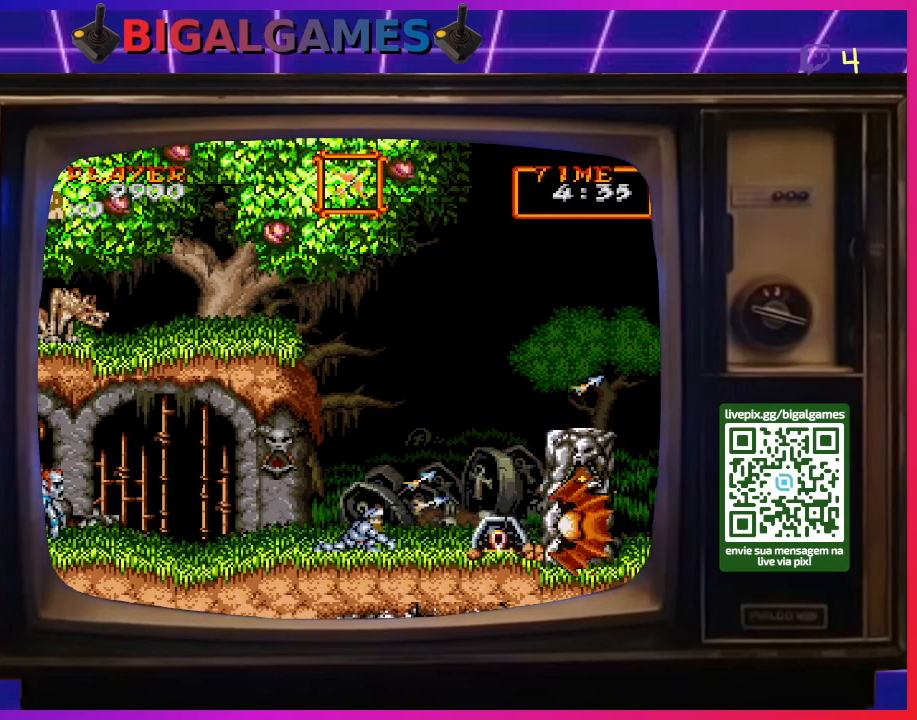
{"buttons": ["CROSS"], "right_stick": "center", "events": [[33, "CROSS", "down"], [100, "CROSS", "up"], [200, "CROSS", "down"], [267, "CROSS", "up"], [333, "CROSS", "down"], [433, "CROSS", "up"], [467, "DPAD_DOWN", "up"], [500, "CROSS", "down"]]}
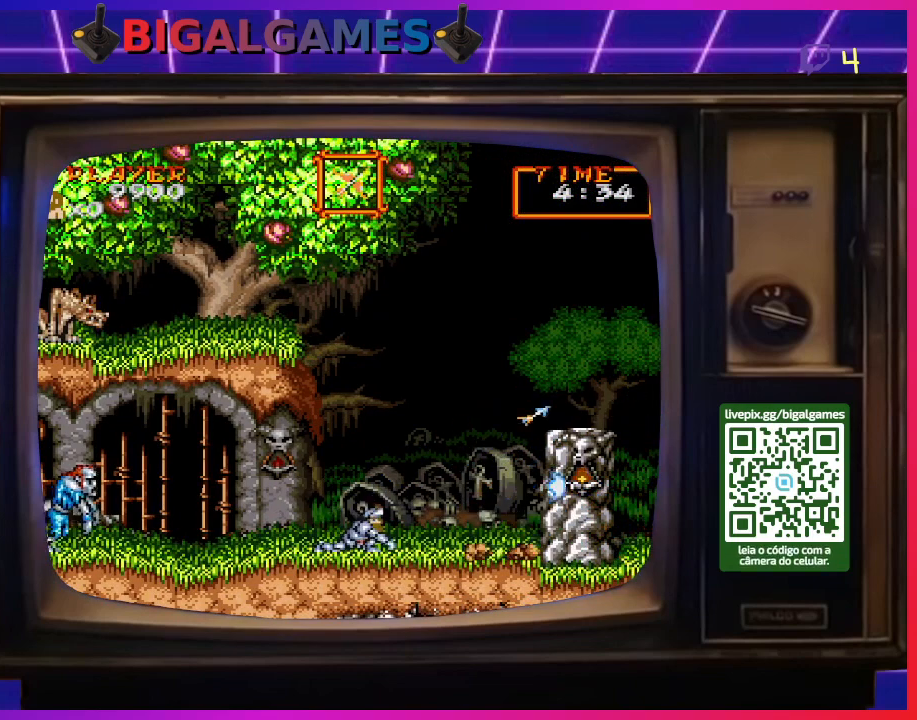
{"buttons": ["DPAD_LEFT"], "right_stick": "center", "events": [[33, "CROSS", "up"], [167, "DPAD_RIGHT", "down"], [267, "CROSS", "down"], [300, "DPAD_RIGHT", "up"], [333, "CROSS", "up"], [433, "CROSS", "down"], [467, "DPAD_LEFT", "down"], [500, "CROSS", "up"]]}
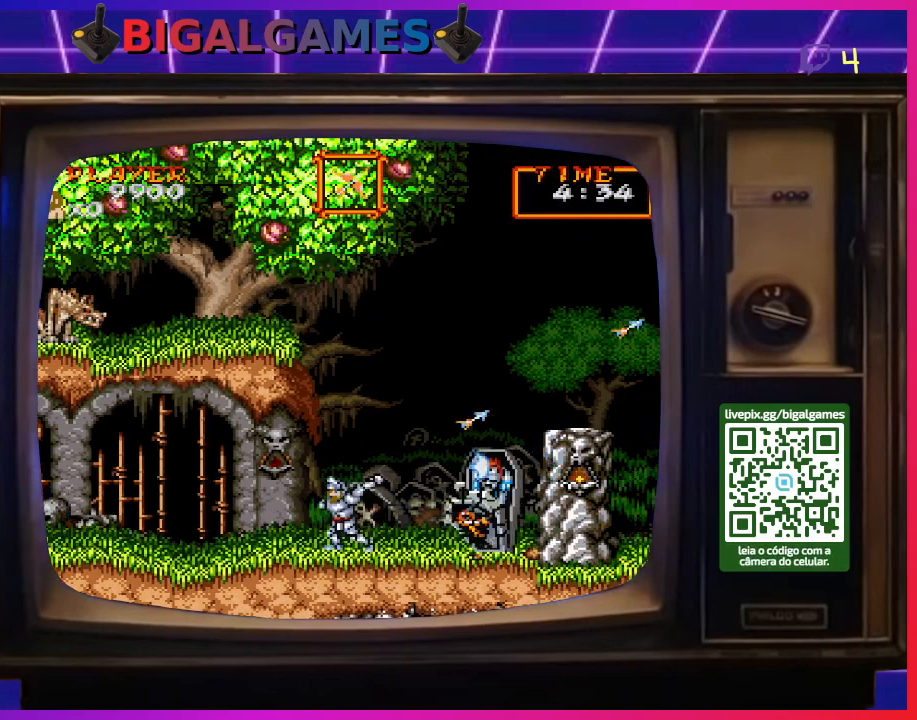
{"buttons": [], "right_stick": "center", "events": [[100, "CROSS", "down"], [167, "CROSS", "up"], [167, "DPAD_LEFT", "up"], [233, "CROSS", "down"], [333, "CROSS", "up"], [400, "CROSS", "down"], [500, "CROSS", "up"]]}
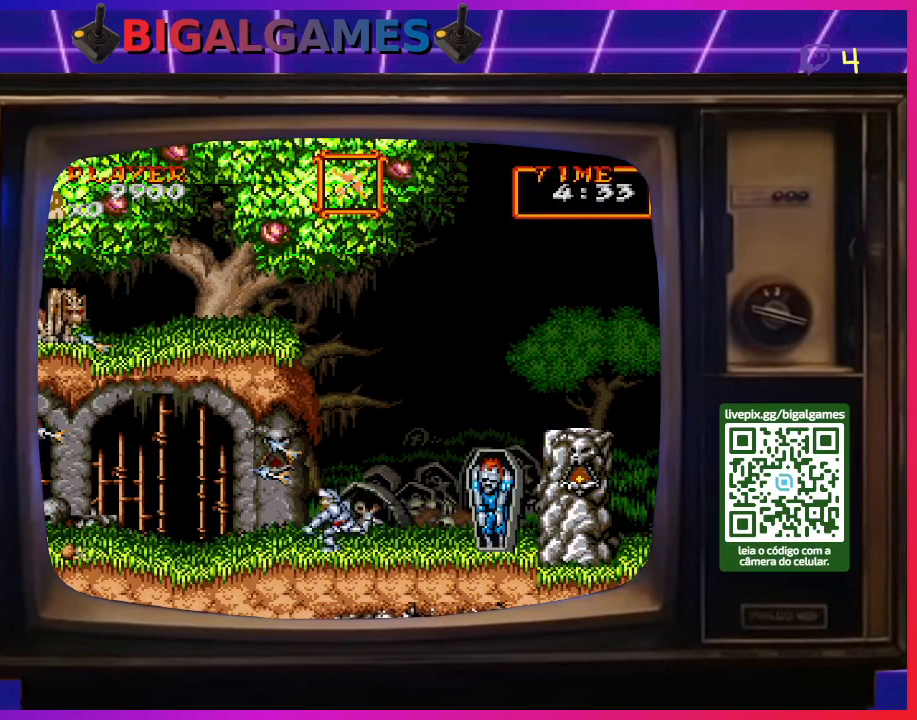
{"buttons": ["DPAD_RIGHT"], "right_stick": "center", "events": [[33, "CROSS", "down"], [33, "DPAD_DOWN", "down"], [133, "CROSS", "up"], [167, "DPAD_RIGHT", "down"], [200, "CROSS", "down"], [233, "DPAD_DOWN", "up"], [267, "CROSS", "up"], [267, "DPAD_RIGHT", "up"], [300, "DPAD_RIGHT", "down"], [367, "CROSS", "down"], [433, "CROSS", "up"]]}
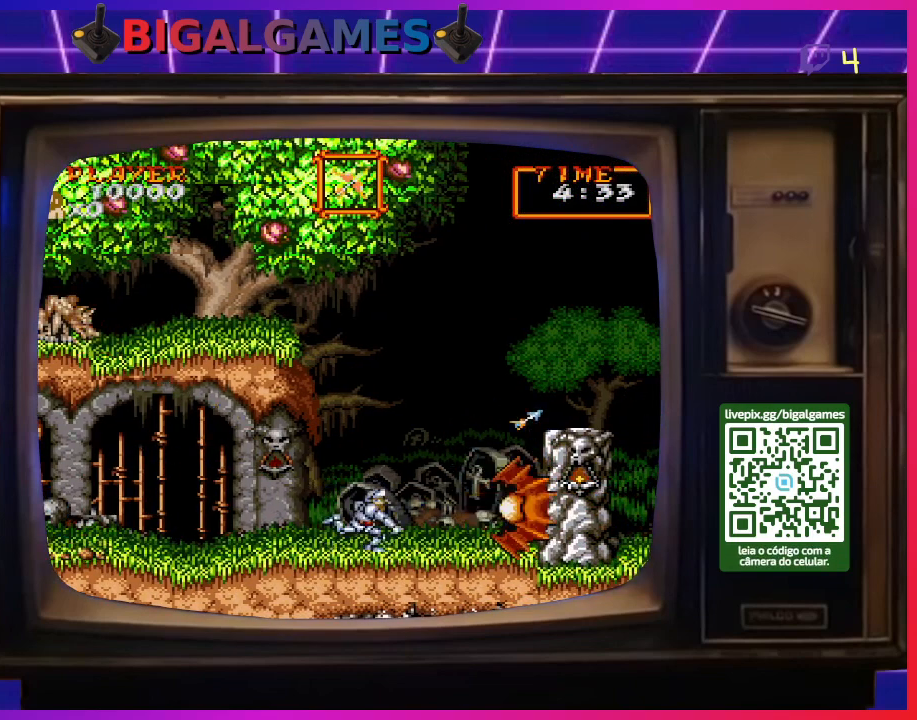
{"buttons": ["DPAD_RIGHT"], "right_stick": "center", "events": [[33, "CROSS", "down"], [33, "DPAD_RIGHT", "up"], [100, "CROSS", "up"], [200, "CROSS", "down"], [267, "CROSS", "up"], [333, "DPAD_RIGHT", "down"]]}
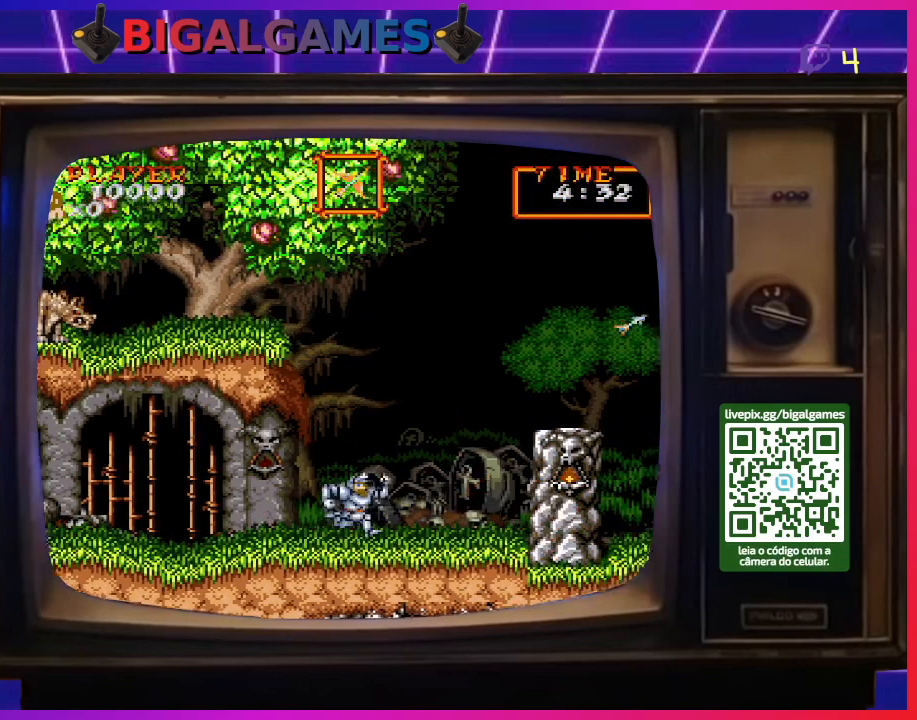
{"buttons": ["DPAD_RIGHT"], "right_stick": "center", "events": []}
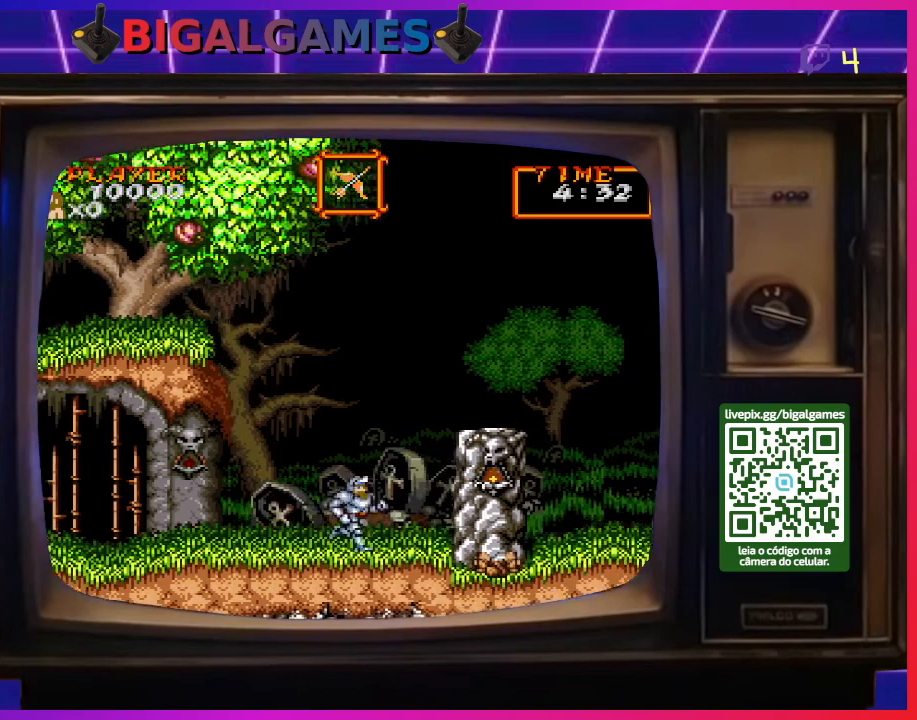
{"buttons": ["CIRCLE", "DPAD_RIGHT"], "right_stick": "center", "events": [[400, "DPAD_RIGHT", "up"], [433, "CIRCLE", "down"], [467, "DPAD_RIGHT", "down"]]}
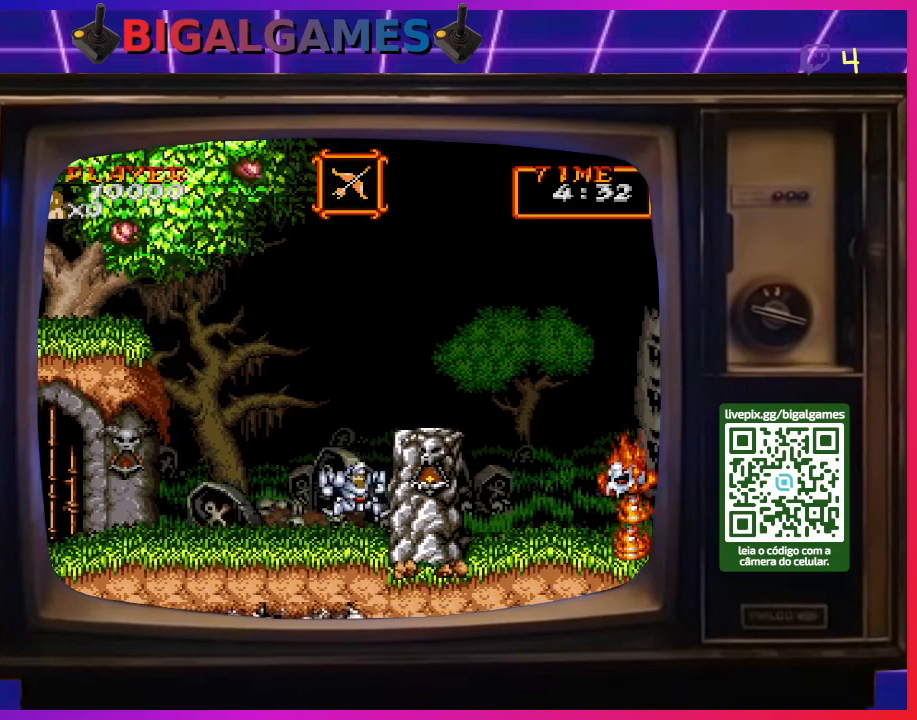
{"buttons": ["DPAD_RIGHT"], "right_stick": "center", "events": [[200, "CIRCLE", "up"], [333, "CIRCLE", "down"], [467, "CIRCLE", "up"]]}